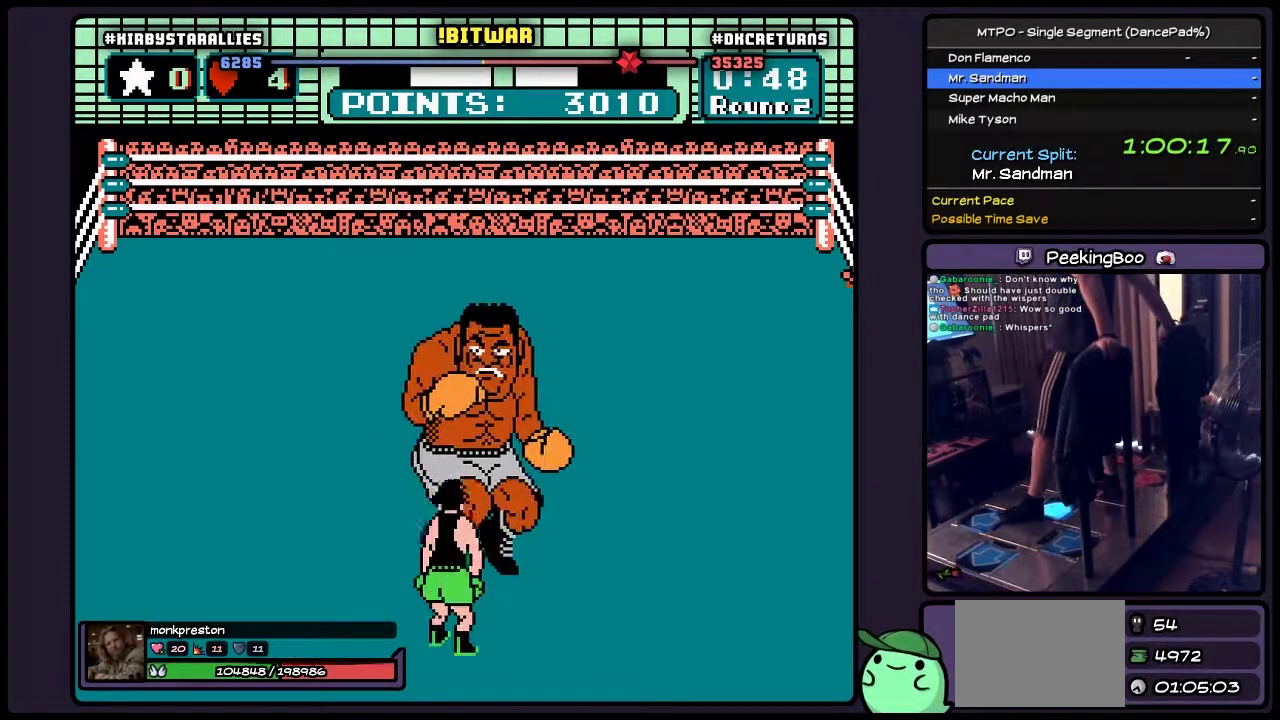
Gameplay with a controller (Nintendo layout); each line is a JSON object with the inputs held at the frame after it. "events" lists button and stick changes between this image and that frame as [ms after this image, input, new state], when the widget could be followed in between. Not read: L3 R3 START.
{"buttons": [], "events": [[83, "B", "up"], [167, "DPAD_RIGHT", "down"], [417, "DPAD_RIGHT", "up"]]}
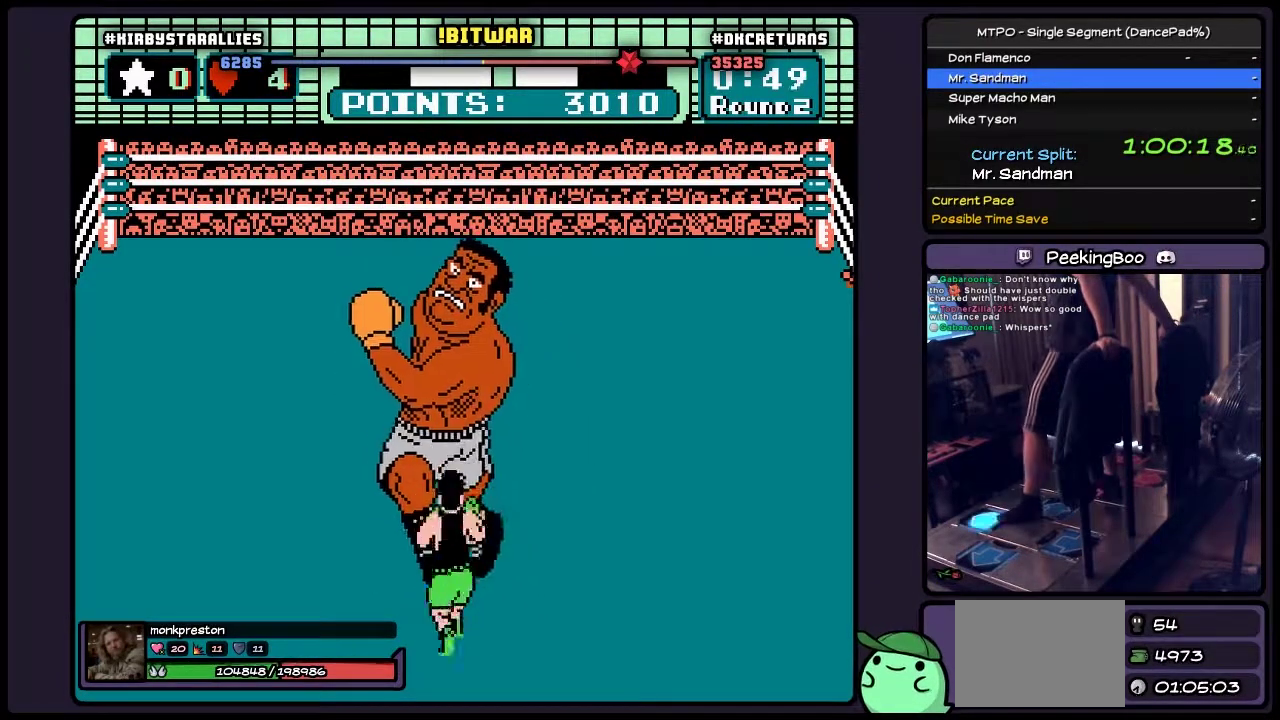
{"buttons": ["DPAD_UP"], "events": [[83, "DPAD_UP", "down"], [217, "B", "down"], [417, "B", "up"]]}
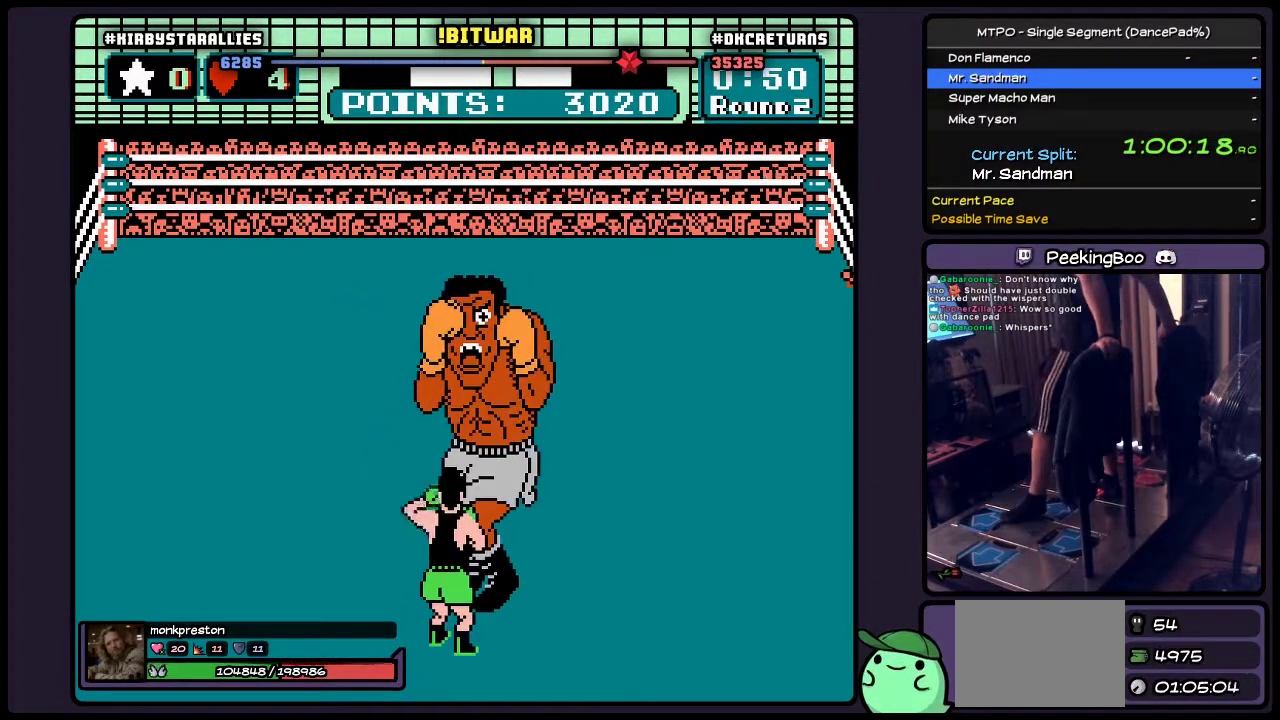
{"buttons": ["B"], "events": [[83, "DPAD_UP", "up"], [133, "B", "down"], [333, "B", "up"], [500, "B", "down"]]}
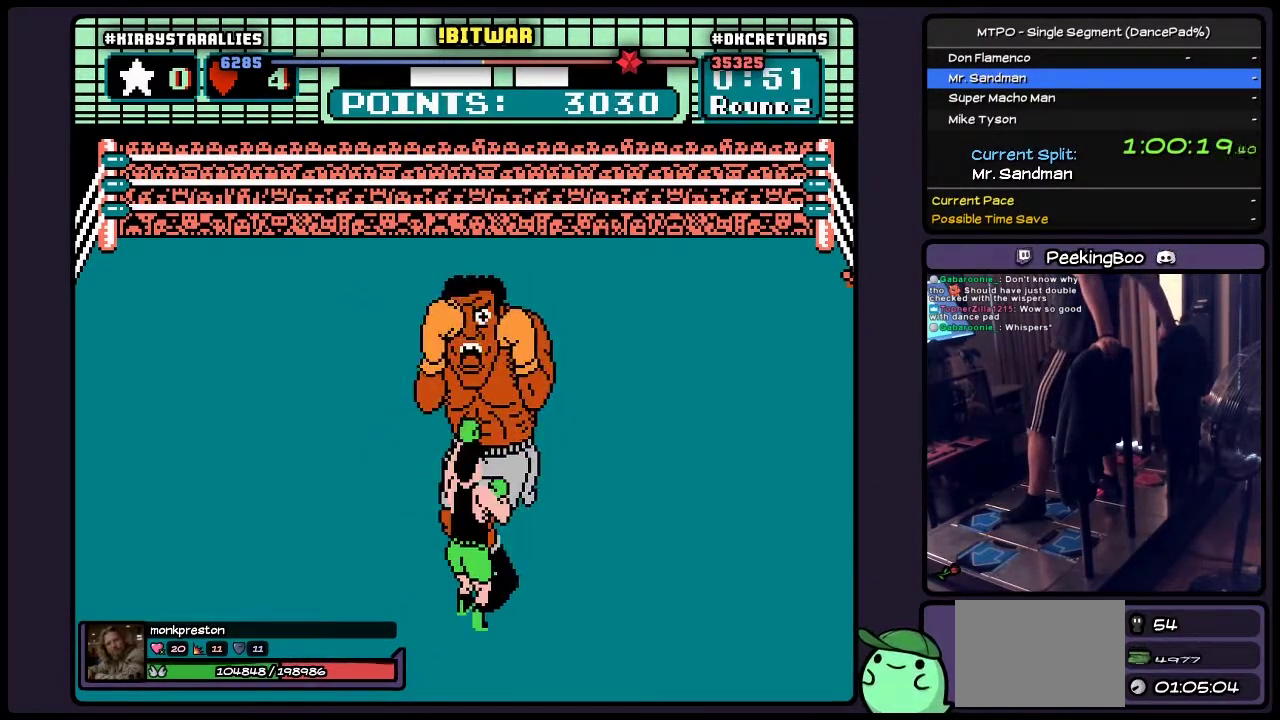
{"buttons": ["B"], "events": [[250, "B", "up"], [417, "B", "down"]]}
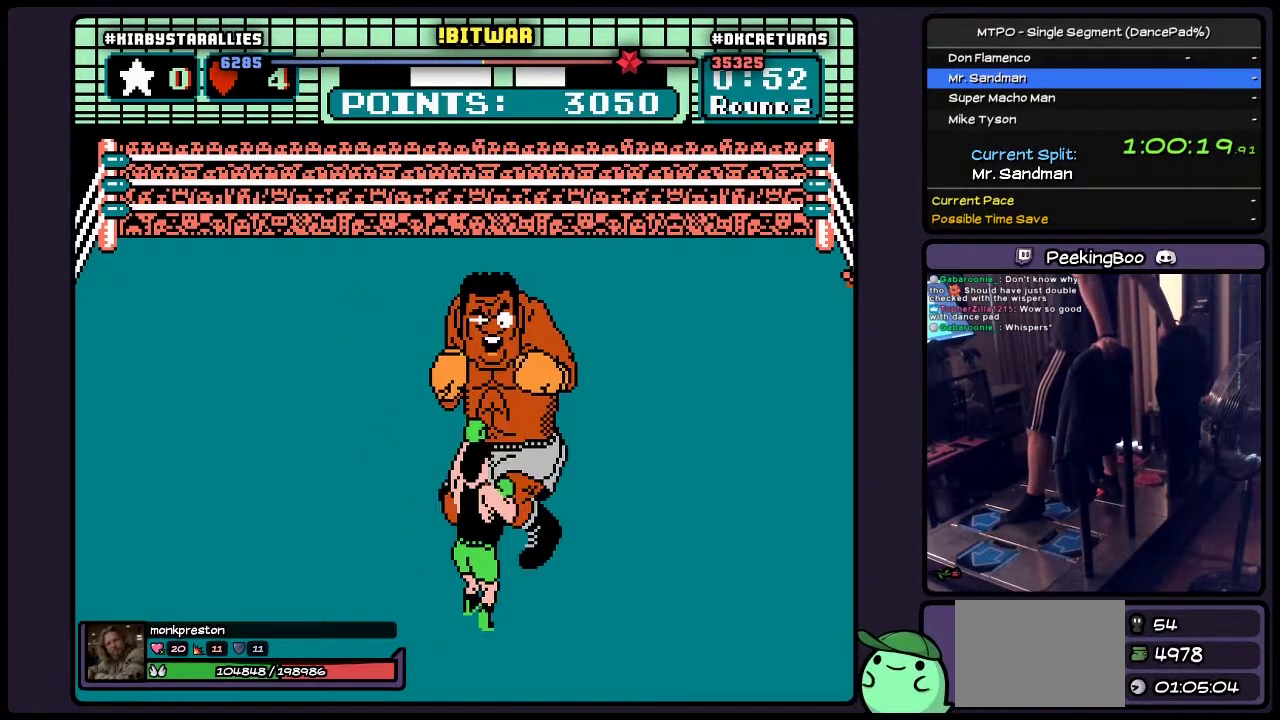
{"buttons": ["B", "DPAD_UP"], "events": [[133, "B", "up"], [417, "DPAD_UP", "down"], [500, "B", "down"]]}
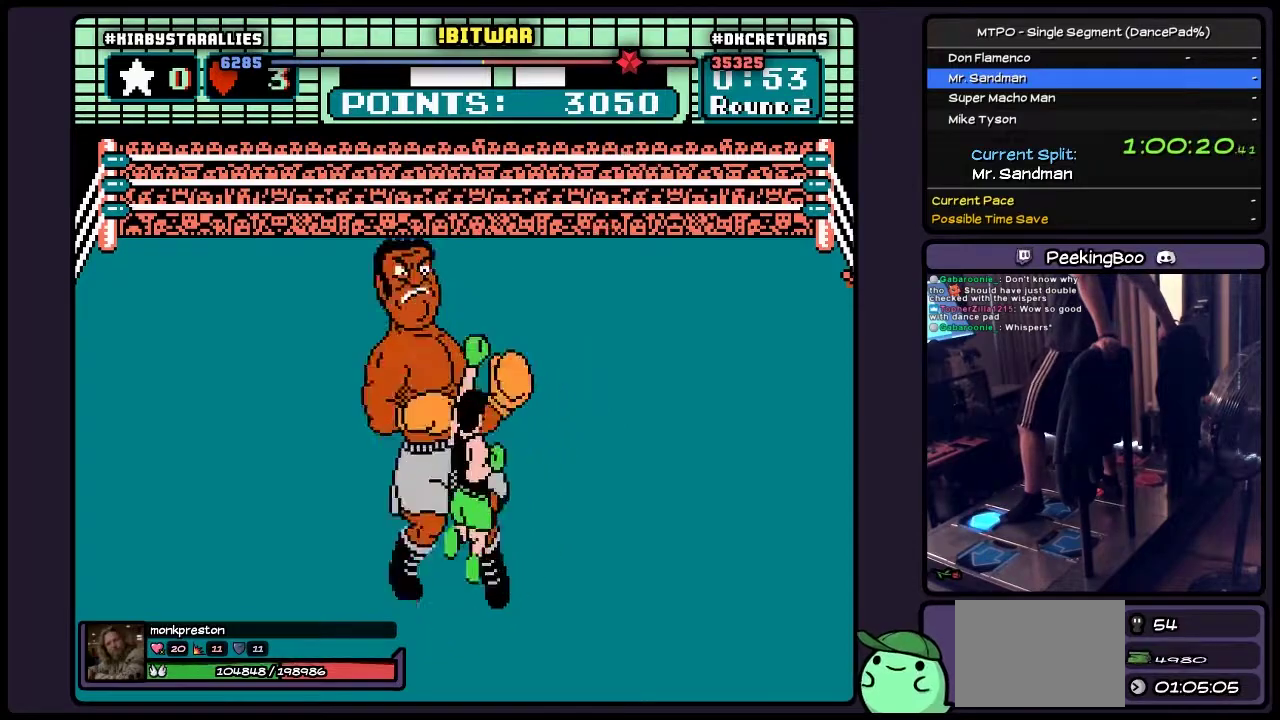
{"buttons": ["DPAD_RIGHT"], "events": [[217, "B", "up"], [417, "DPAD_UP", "up"], [467, "DPAD_RIGHT", "down"]]}
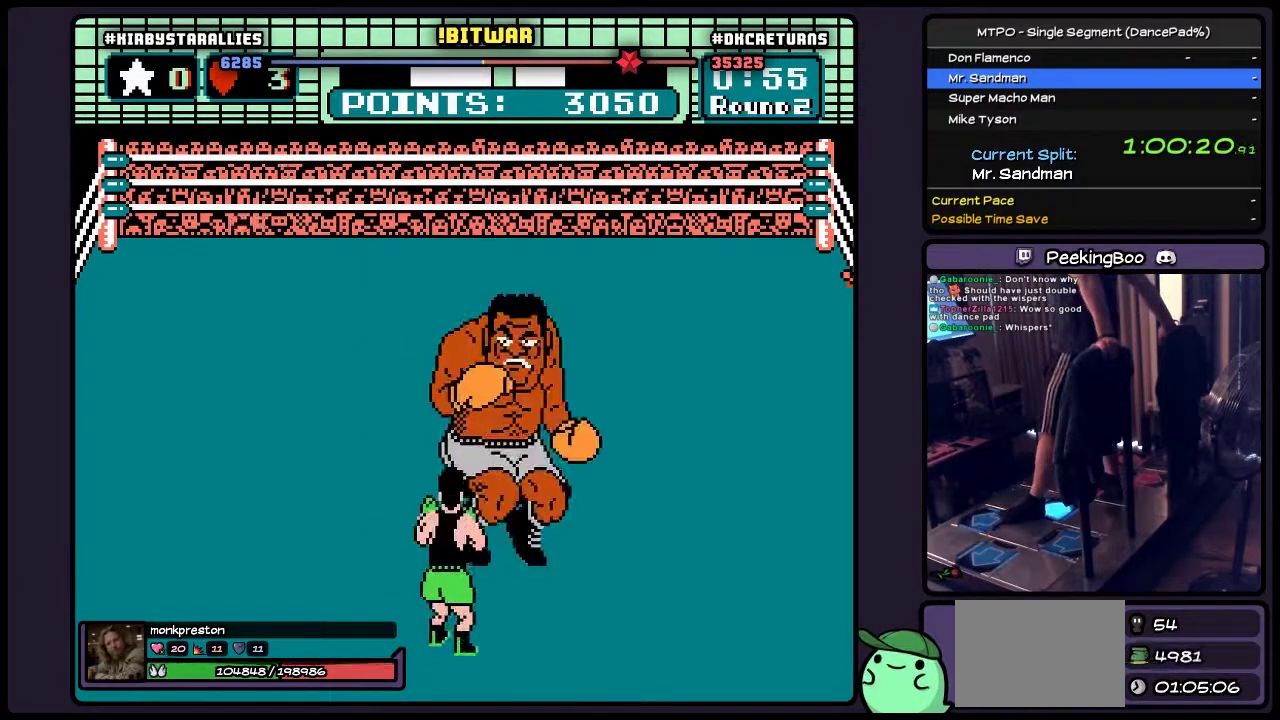
{"buttons": ["DPAD_UP"], "events": [[300, "DPAD_RIGHT", "up"], [467, "DPAD_UP", "down"]]}
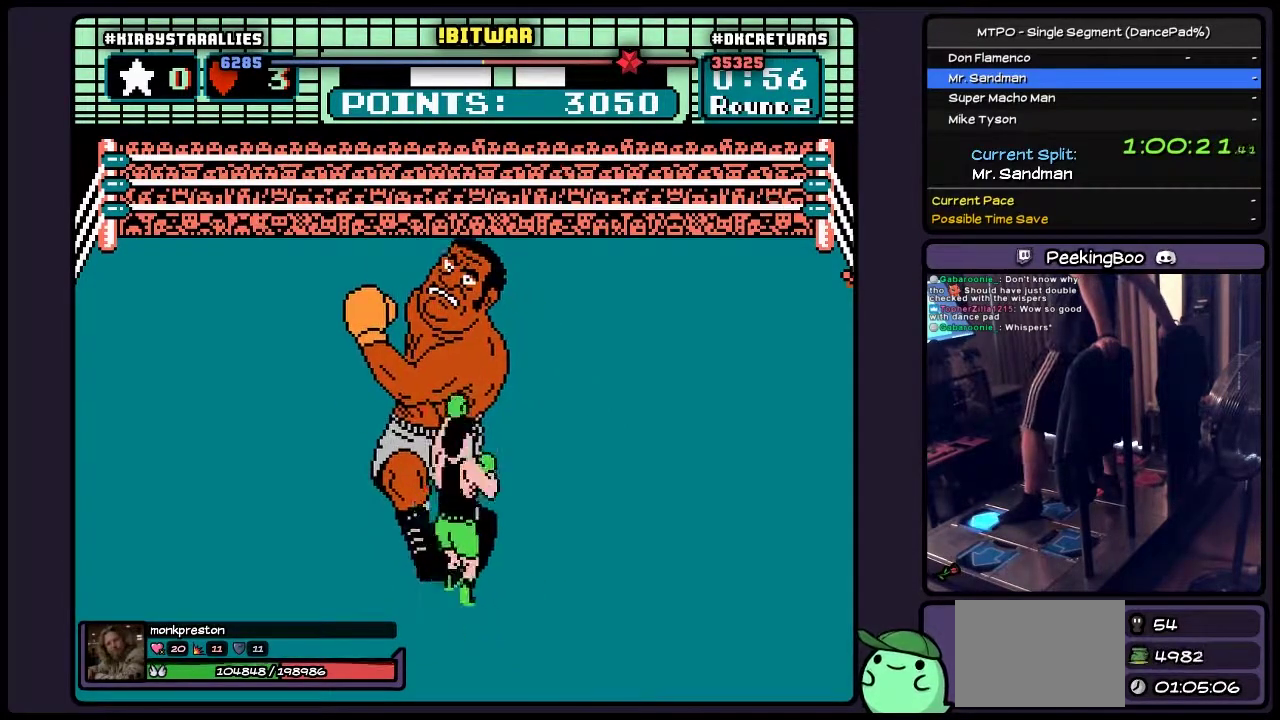
{"buttons": [], "events": [[83, "B", "down"], [250, "DPAD_UP", "up"], [467, "B", "up"]]}
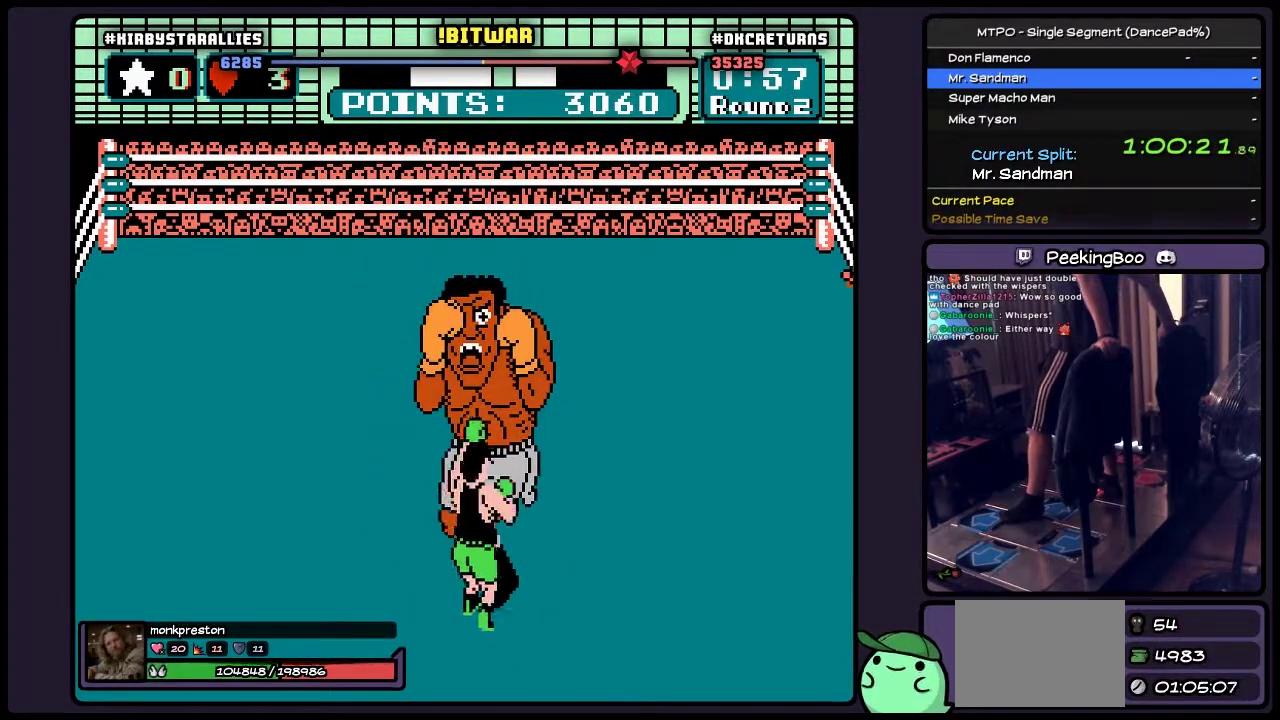
{"buttons": ["B"], "events": [[50, "B", "down"], [217, "B", "up"], [383, "B", "down"]]}
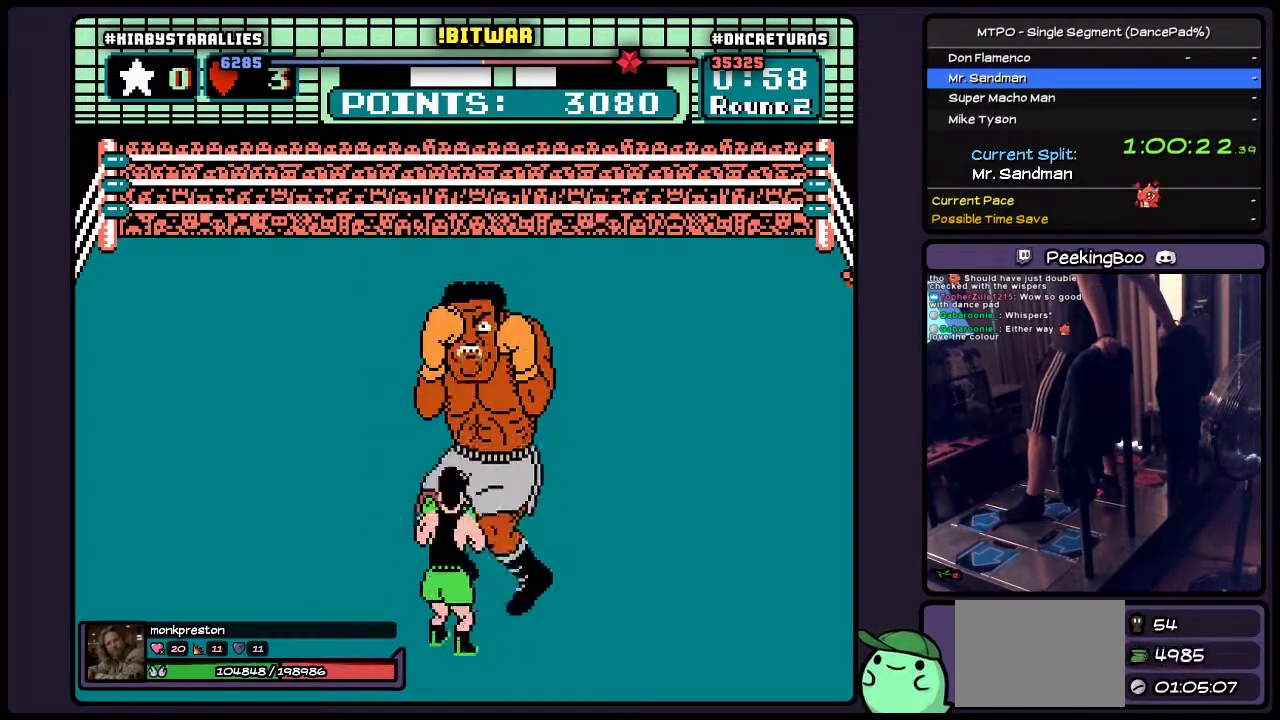
{"buttons": ["B"], "events": [[133, "B", "up"], [300, "B", "down"]]}
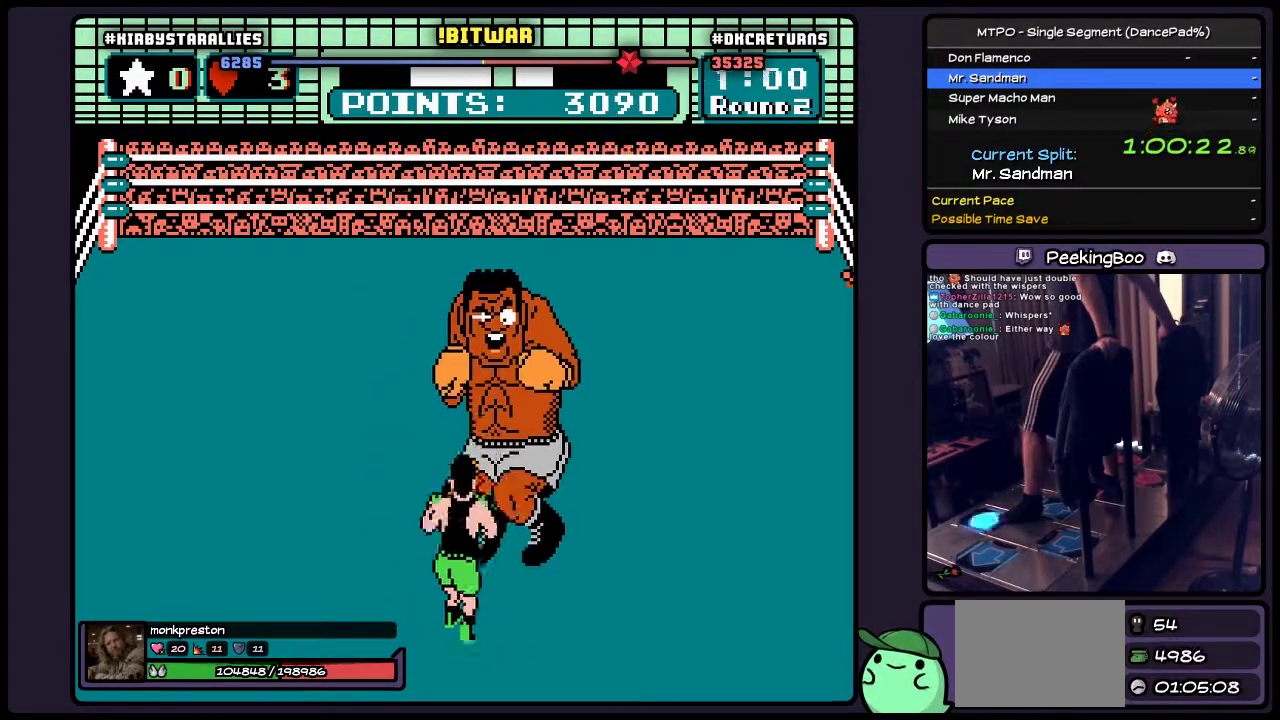
{"buttons": ["DPAD_UP"], "events": [[50, "B", "up"], [217, "DPAD_UP", "down"], [300, "B", "down"], [500, "B", "up"]]}
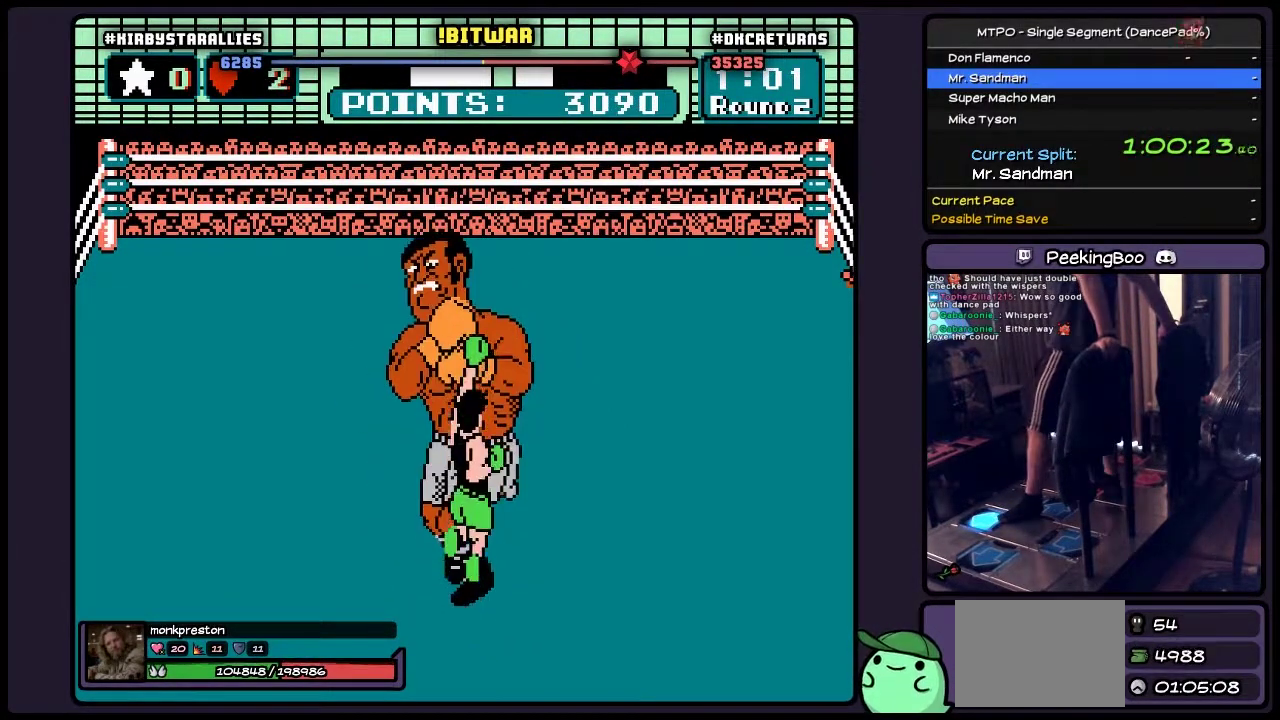
{"buttons": ["DPAD_RIGHT"], "events": [[250, "DPAD_UP", "up"], [300, "DPAD_RIGHT", "down"]]}
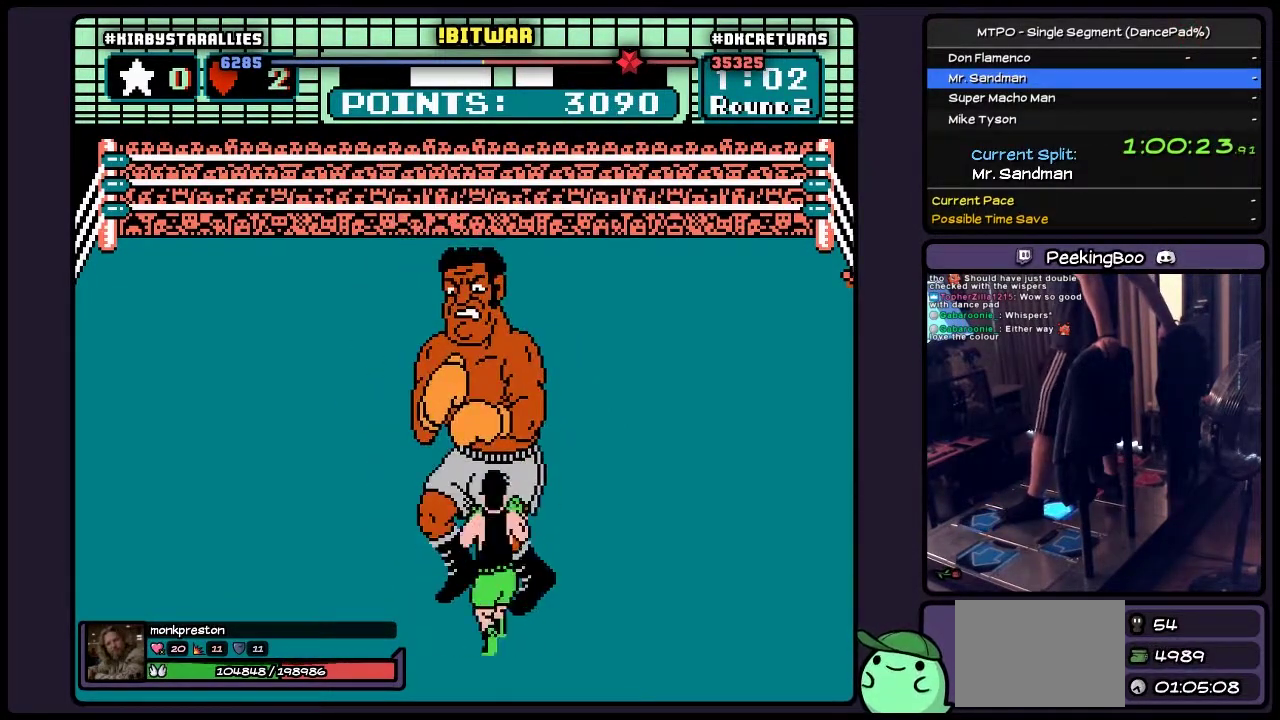
{"buttons": [], "events": [[250, "DPAD_RIGHT", "up"]]}
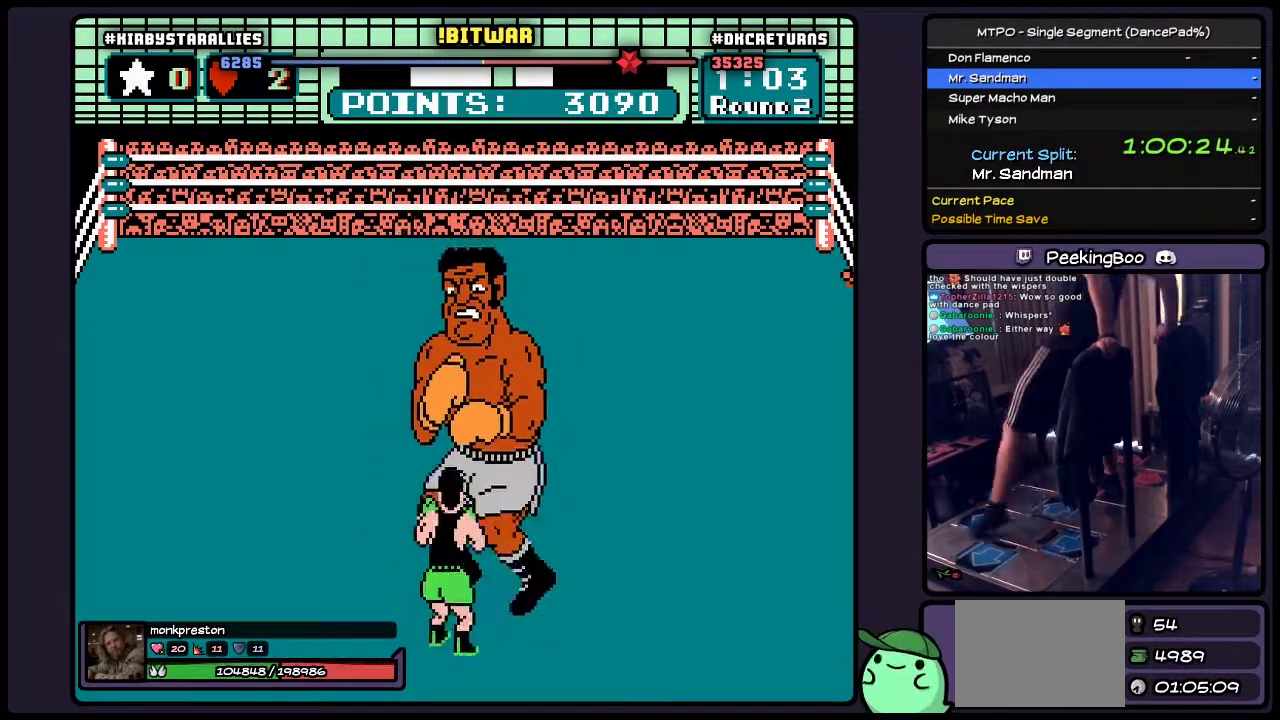
{"buttons": [], "events": []}
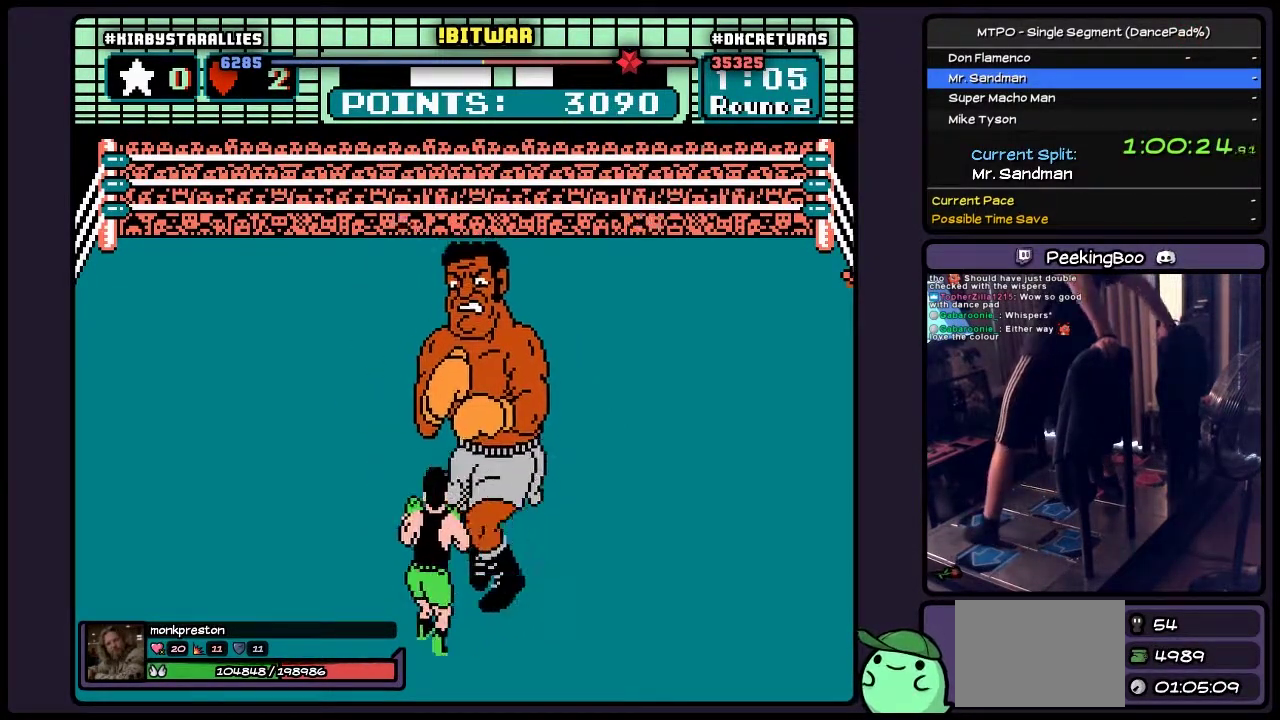
{"buttons": [], "events": []}
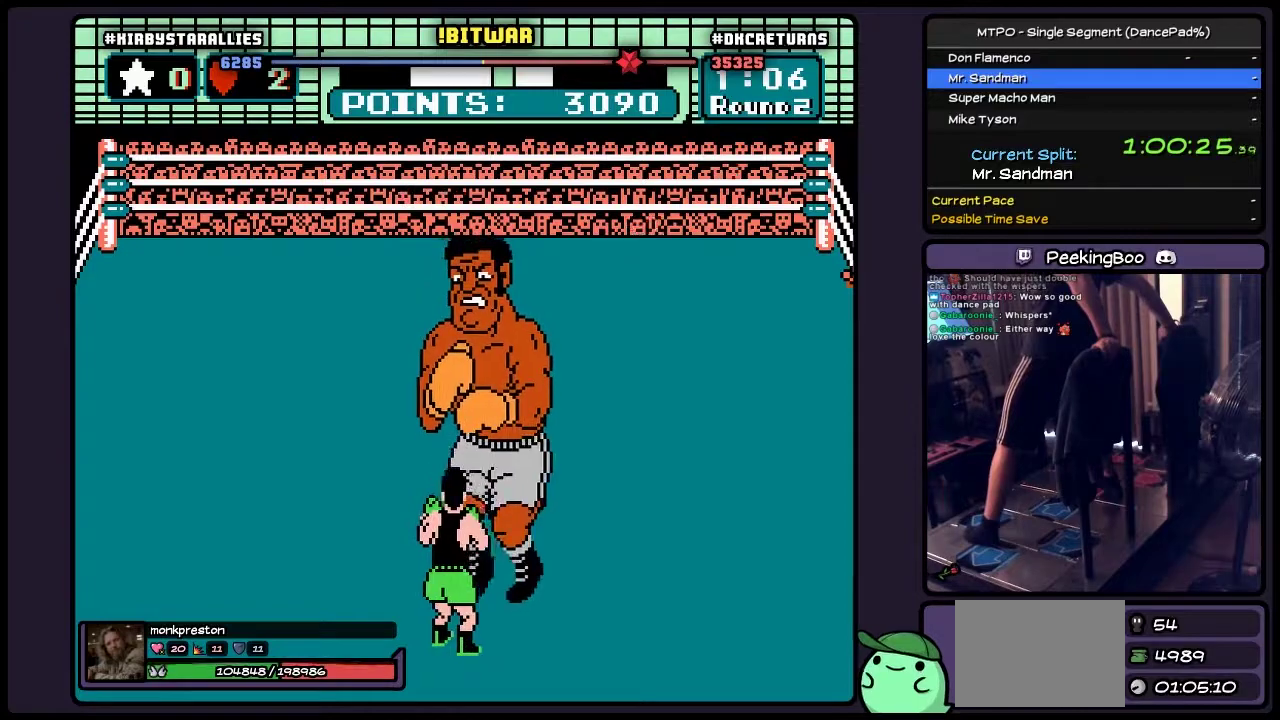
{"buttons": [], "events": []}
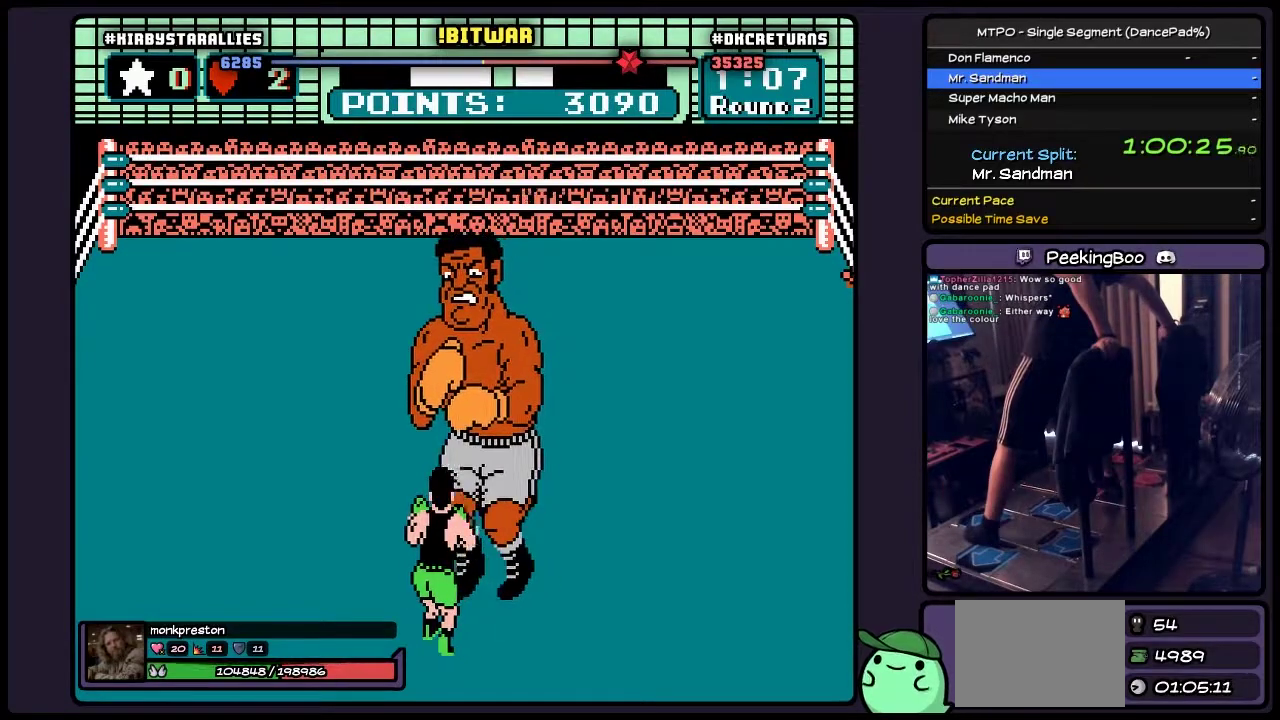
{"buttons": [], "events": []}
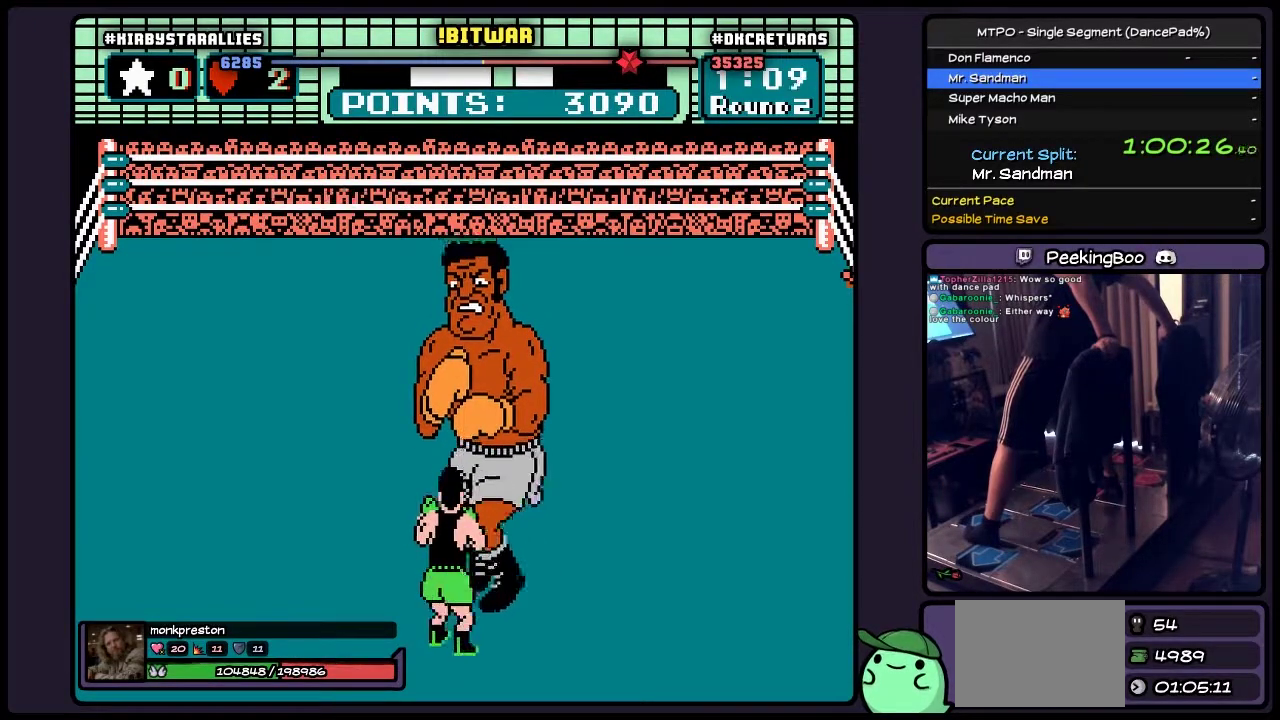
{"buttons": ["DPAD_LEFT"], "events": [[500, "DPAD_LEFT", "down"]]}
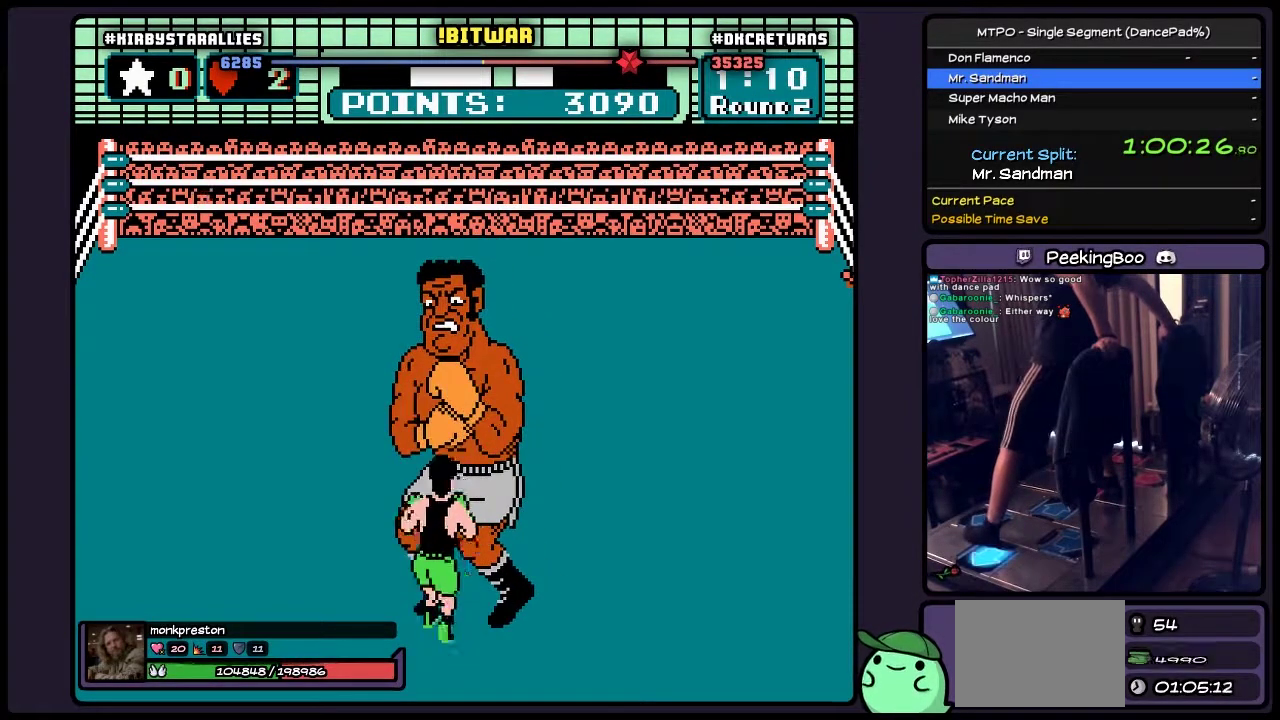
{"buttons": ["DPAD_LEFT"], "events": [[250, "DPAD_LEFT", "up"], [467, "DPAD_LEFT", "down"]]}
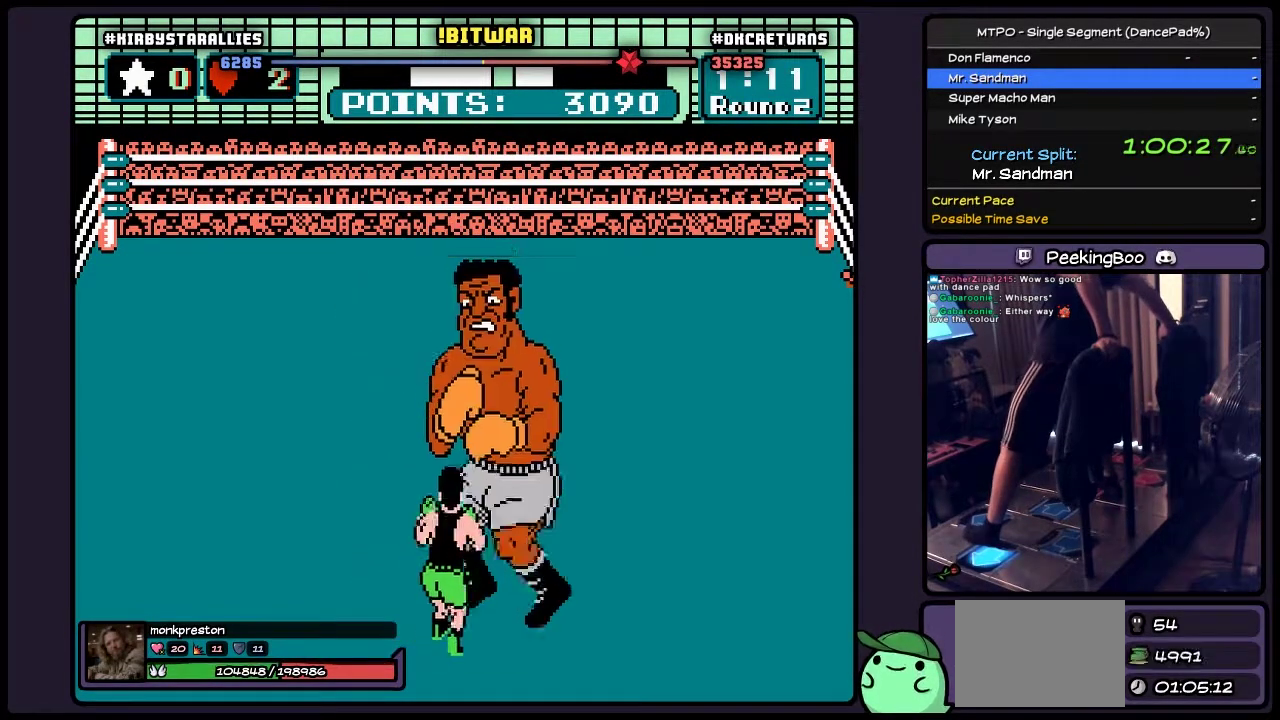
{"buttons": [], "events": [[383, "DPAD_LEFT", "up"]]}
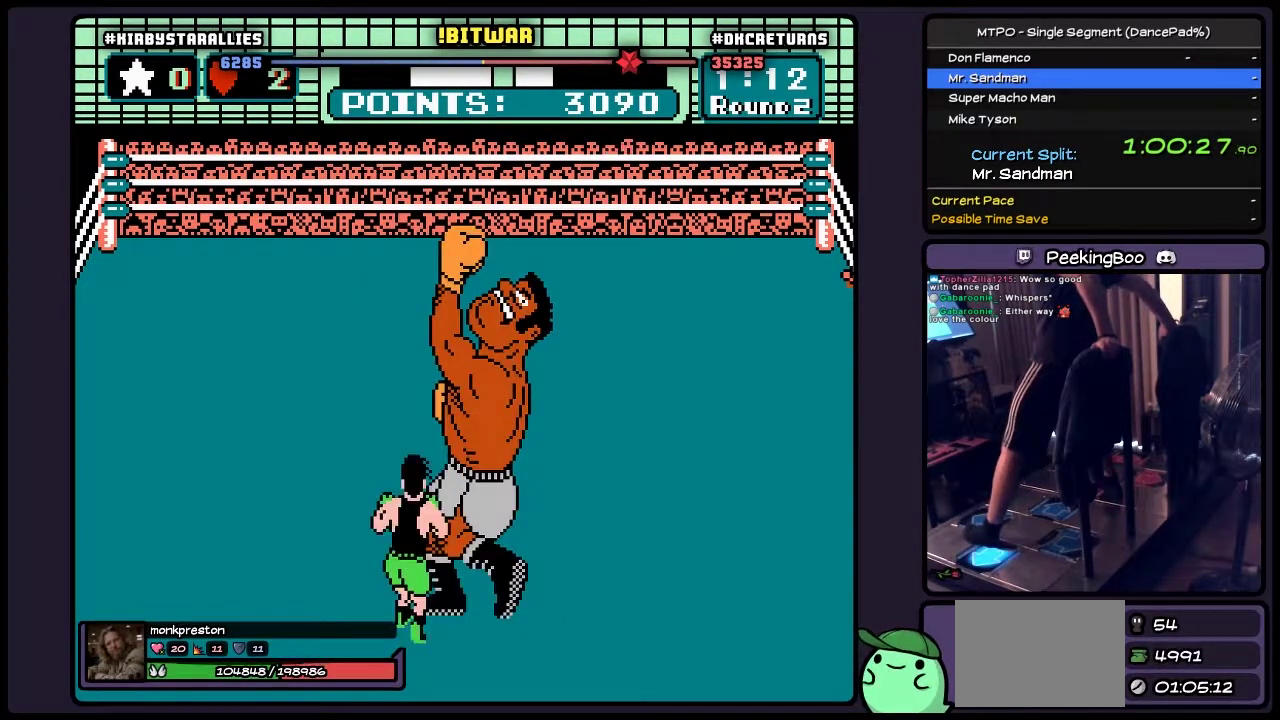
{"buttons": [], "events": [[83, "DPAD_LEFT", "down"], [467, "DPAD_LEFT", "up"]]}
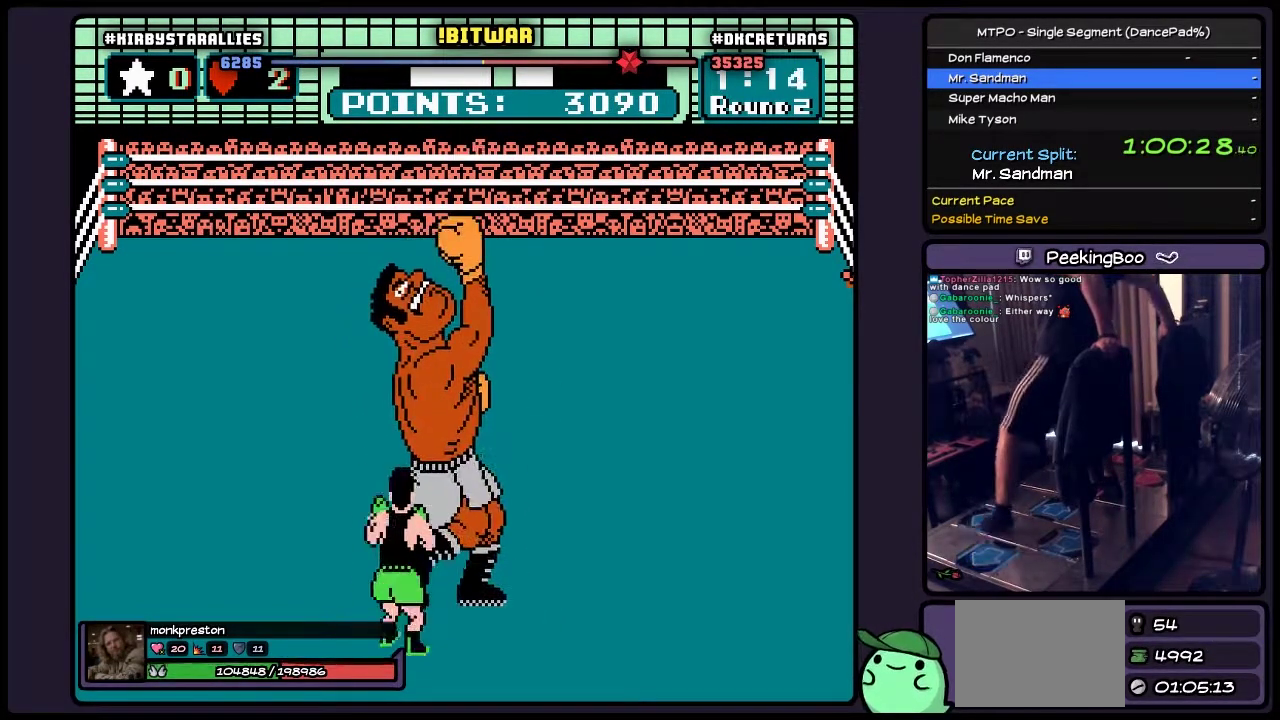
{"buttons": ["B", "DPAD_UP"], "events": [[133, "DPAD_UP", "down"], [300, "B", "down"]]}
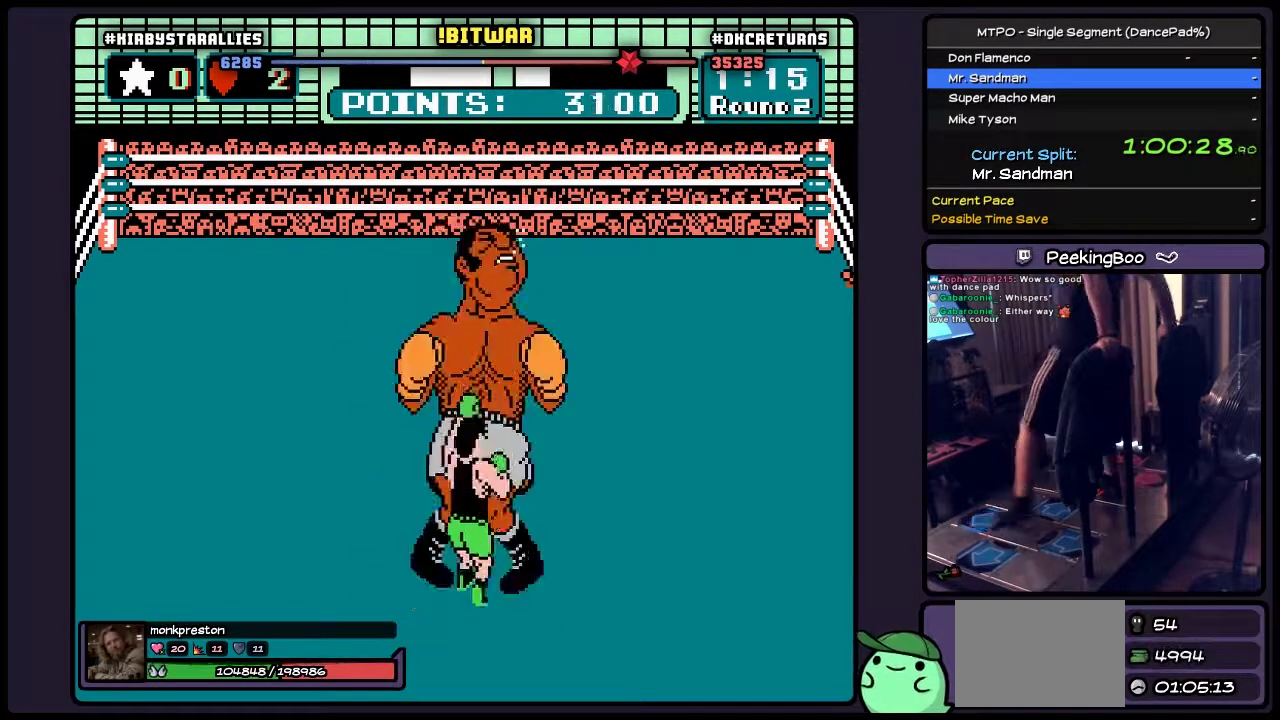
{"buttons": ["B"], "events": [[50, "DPAD_UP", "up"], [250, "B", "up"], [300, "B", "down"]]}
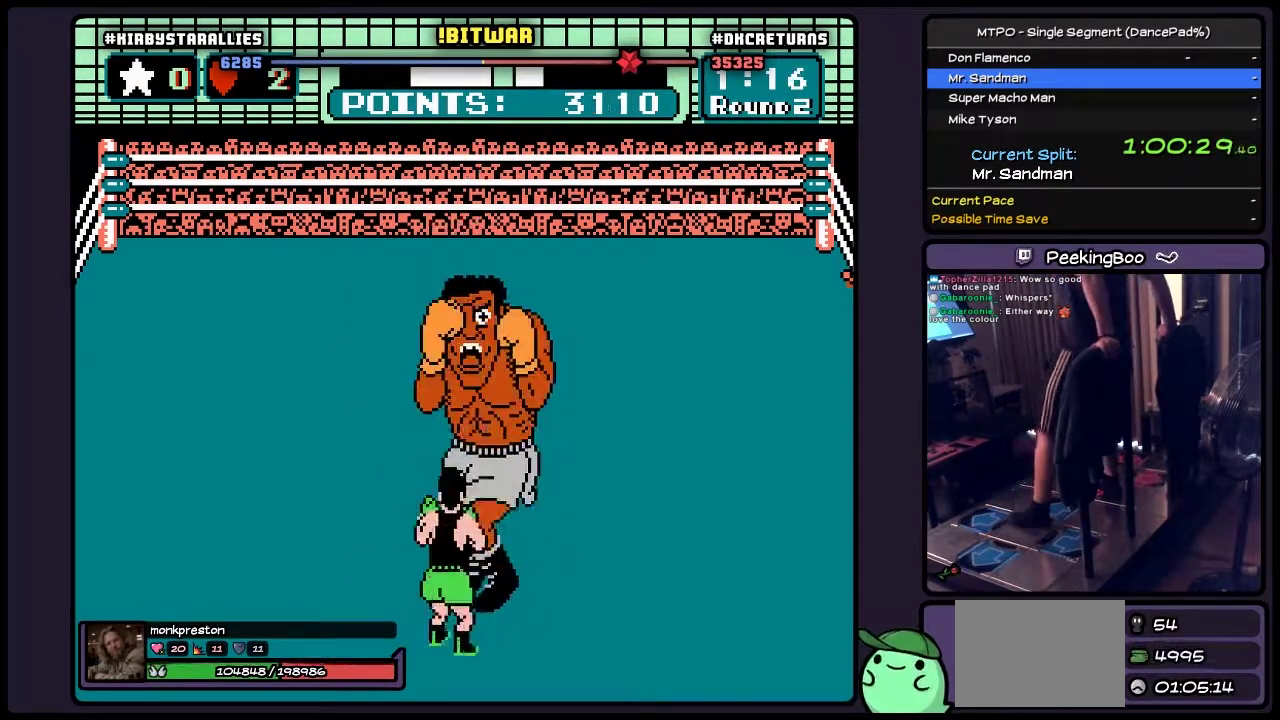
{"buttons": [], "events": [[83, "B", "up"], [250, "B", "down"], [467, "B", "up"]]}
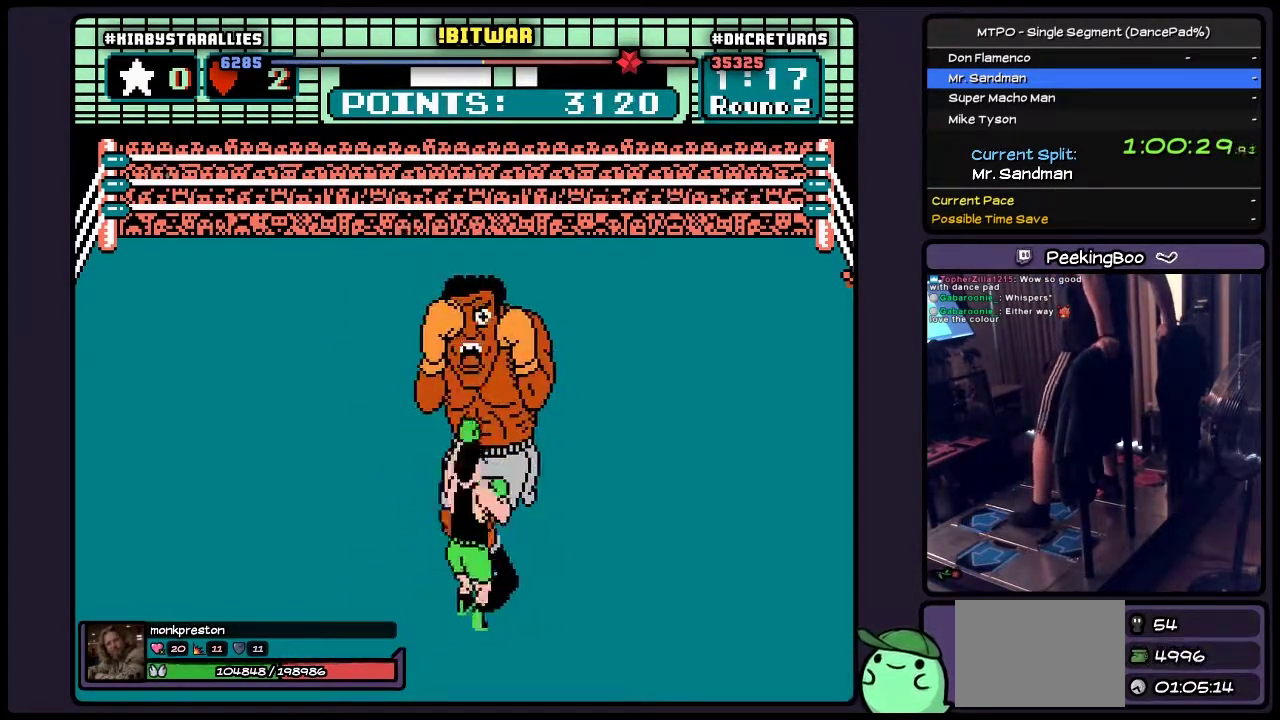
{"buttons": ["B"], "events": [[167, "B", "down"]]}
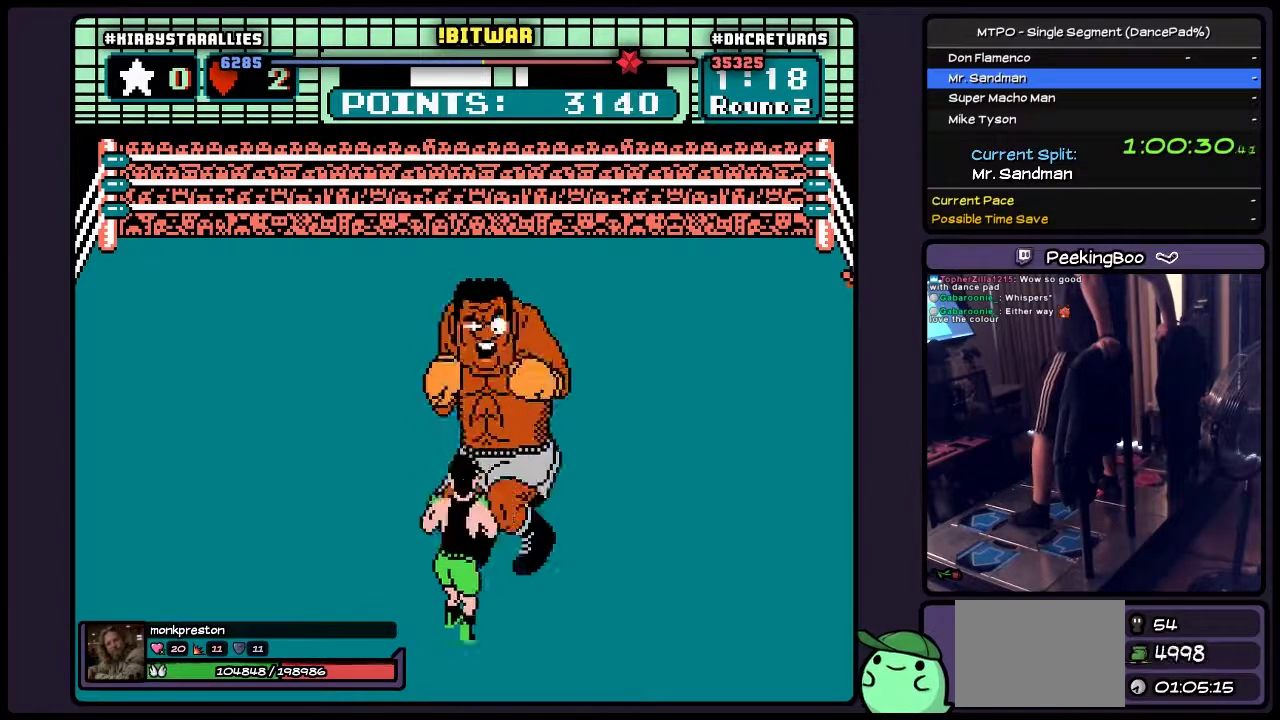
{"buttons": ["B"], "events": [[83, "B", "up"], [250, "B", "down"]]}
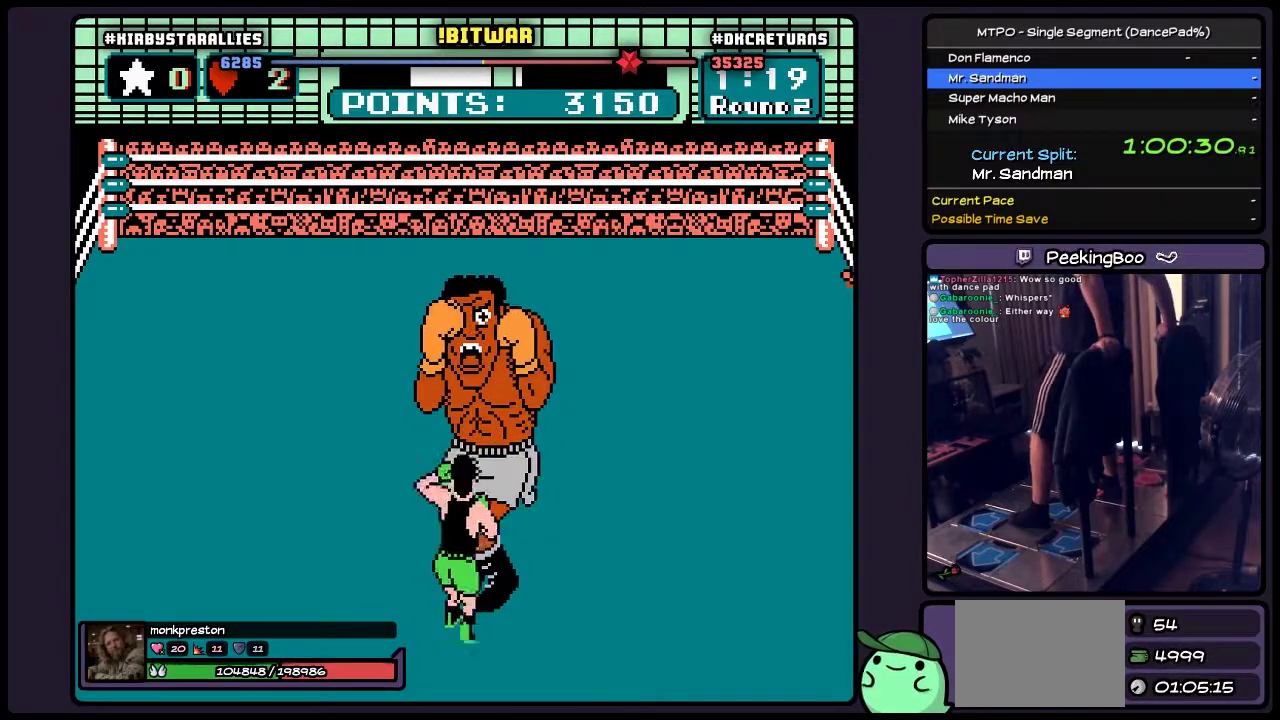
{"buttons": ["B"], "events": [[300, "B", "up"], [467, "B", "down"]]}
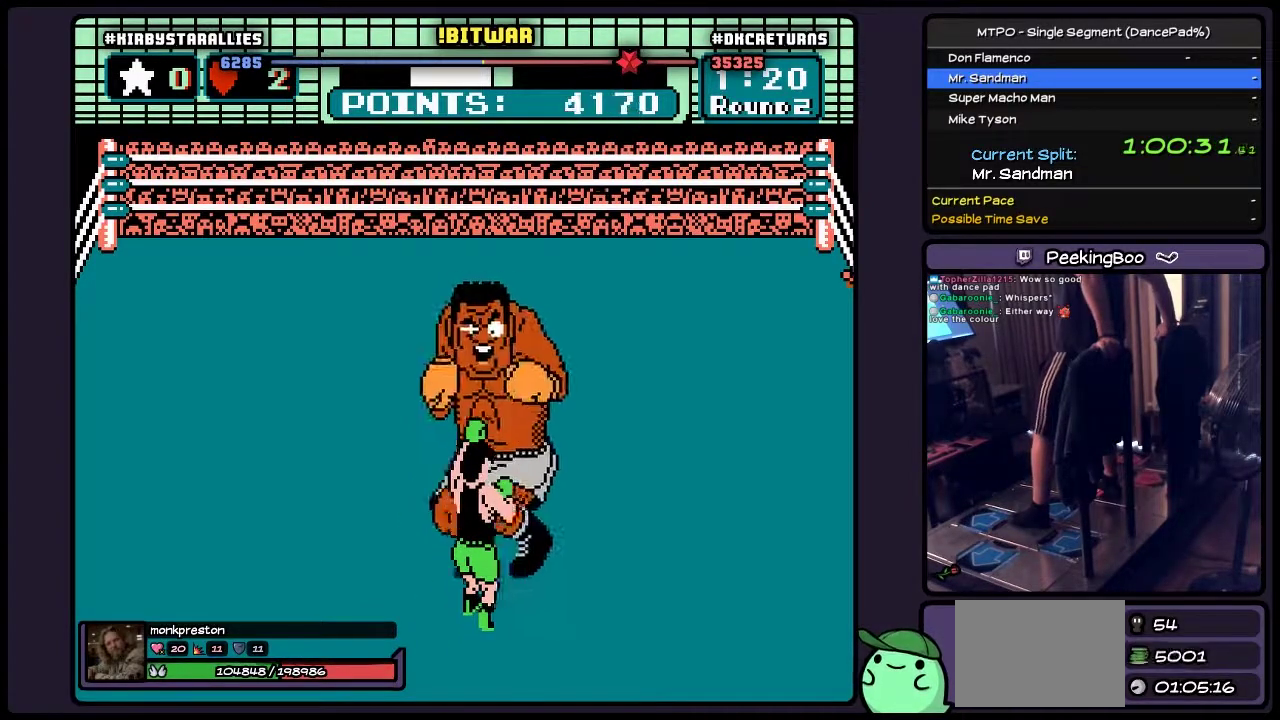
{"buttons": ["B"], "events": [[217, "B", "up"], [383, "B", "down"]]}